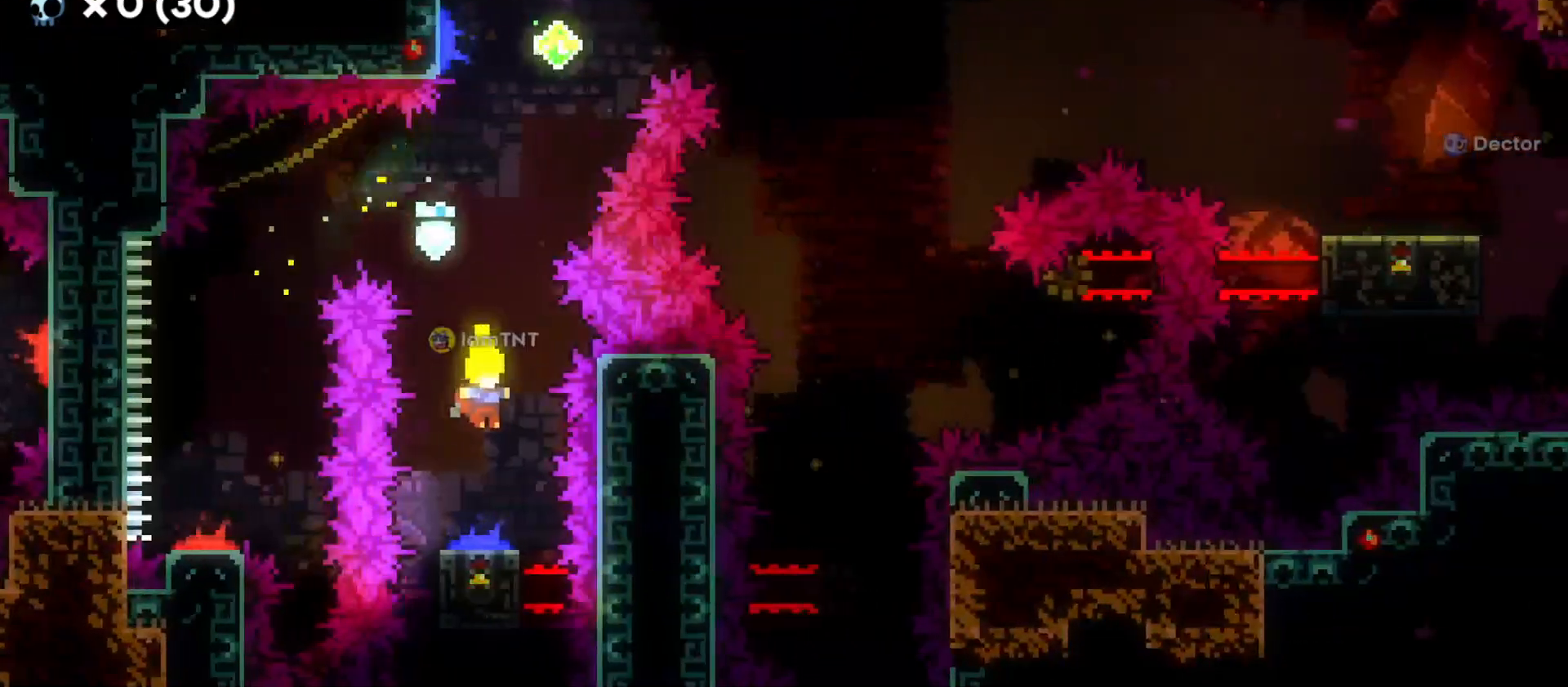
Gameplay with keyboard; each line is a JSON object with the keys held at the frame after it. "events" lists presses ("down") and releases ("up") of "a", "d", "dash", "demo", "grab", "grab2", "jump", "jump2", "s" and "w" between this image and that frame as [ms after this image, input, new state], when the widget could be followed in between. No other keys are recorded. Mouse input is not recorded. Key names are as the overlay labels them; some are game actions (e.g. jump) rather than physical keys.
{"keys": ["d"], "events": [[83, "d", "down"], [100, "s", "up"]]}
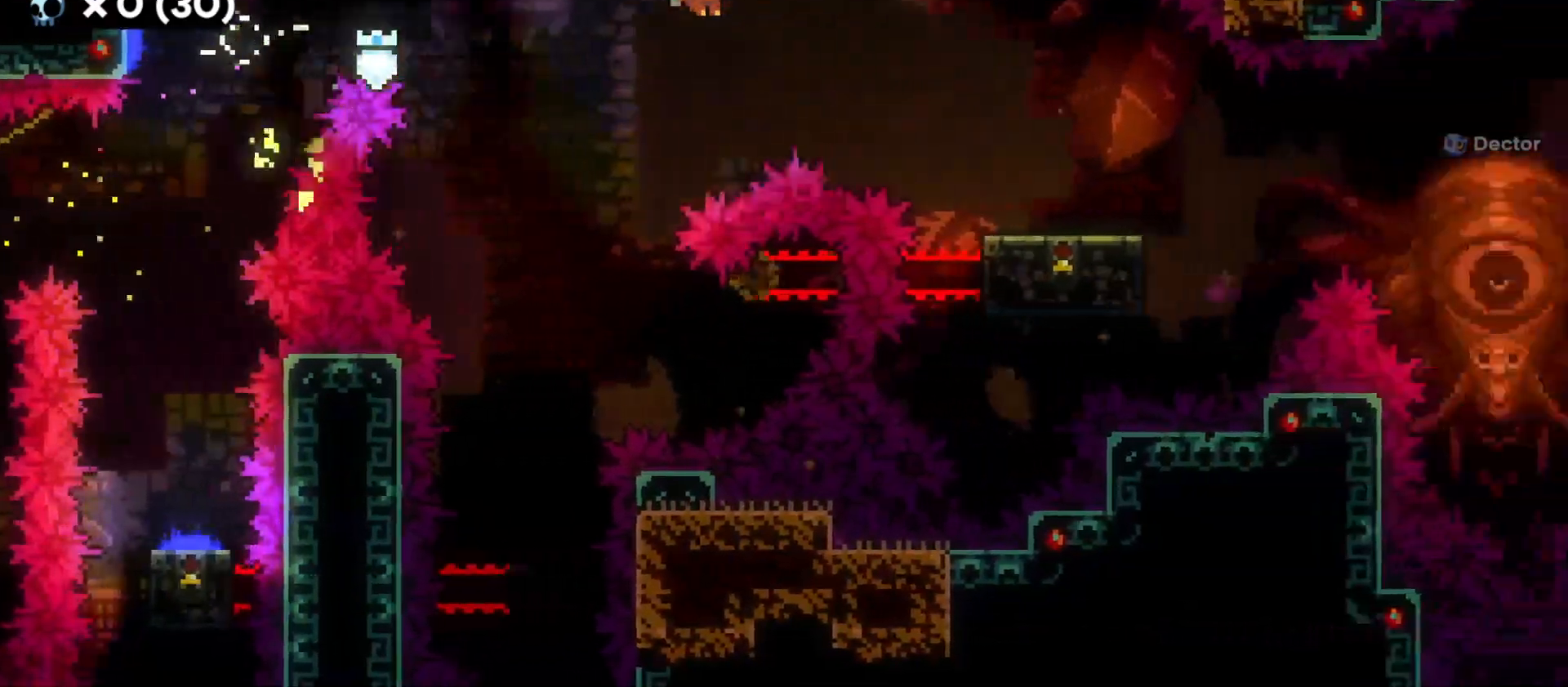
{"keys": ["d", "jump"], "events": [[166, "s", "down"], [200, "dash", "down"], [333, "dash", "up"], [366, "s", "up"], [383, "jump", "down"]]}
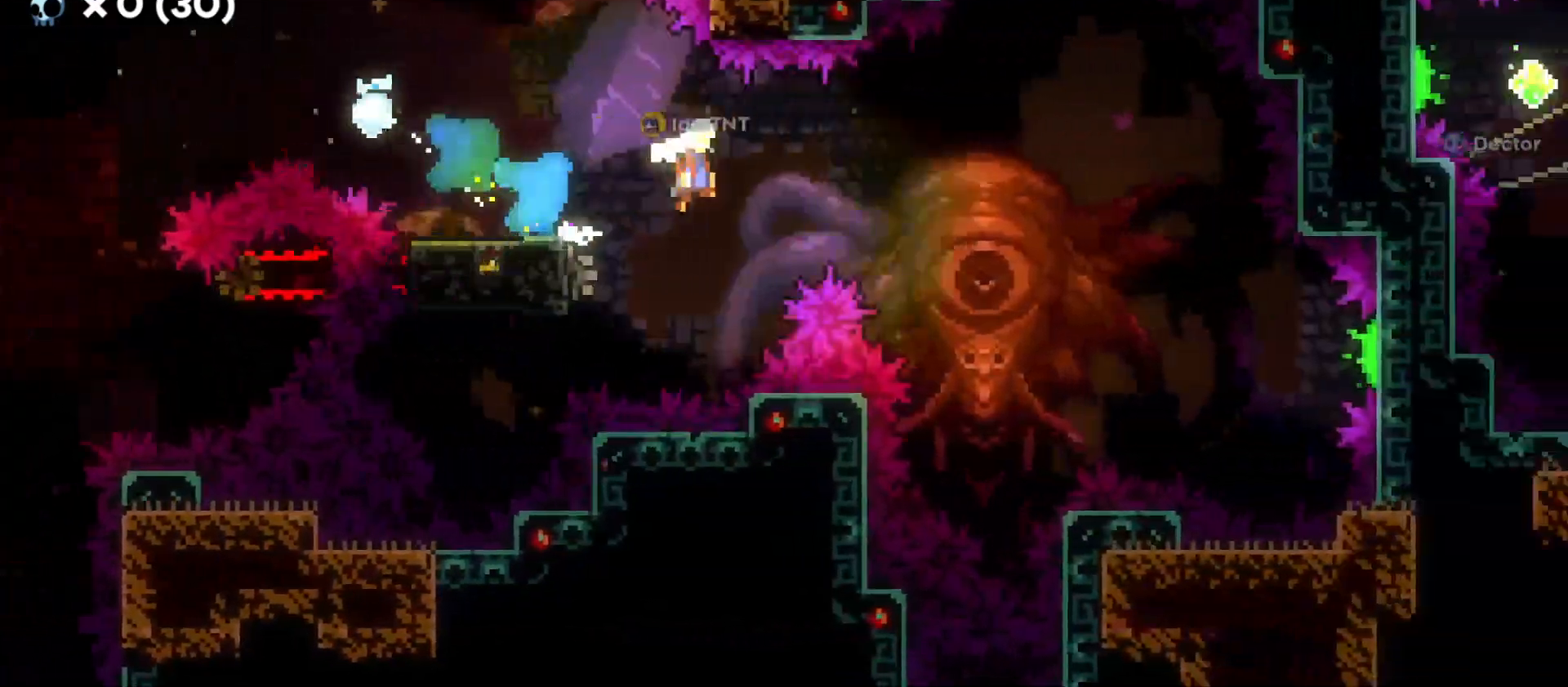
{"keys": ["d"], "events": [[450, "jump", "up"]]}
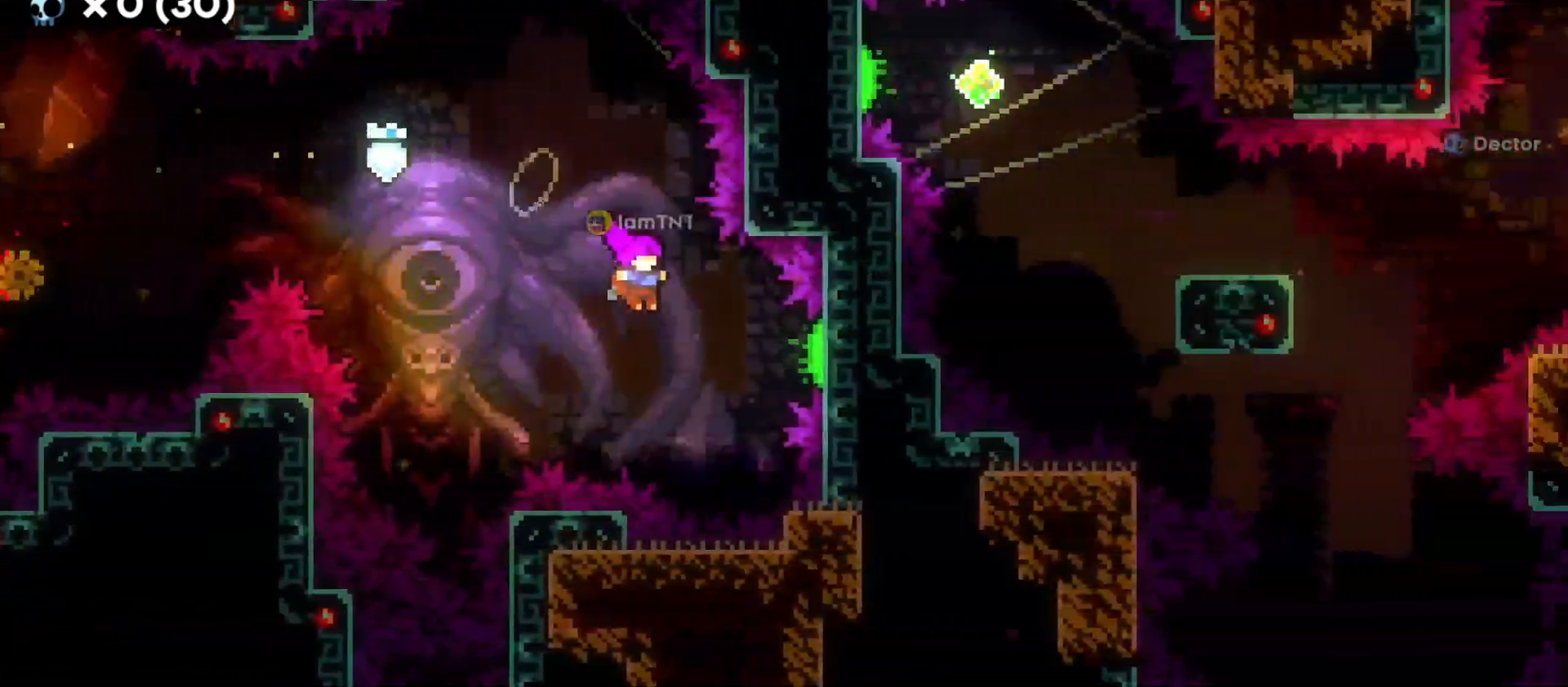
{"keys": ["d", "dash", "s"], "events": [[33, "dash", "down"], [166, "dash", "up"], [450, "s", "down"], [483, "dash", "down"]]}
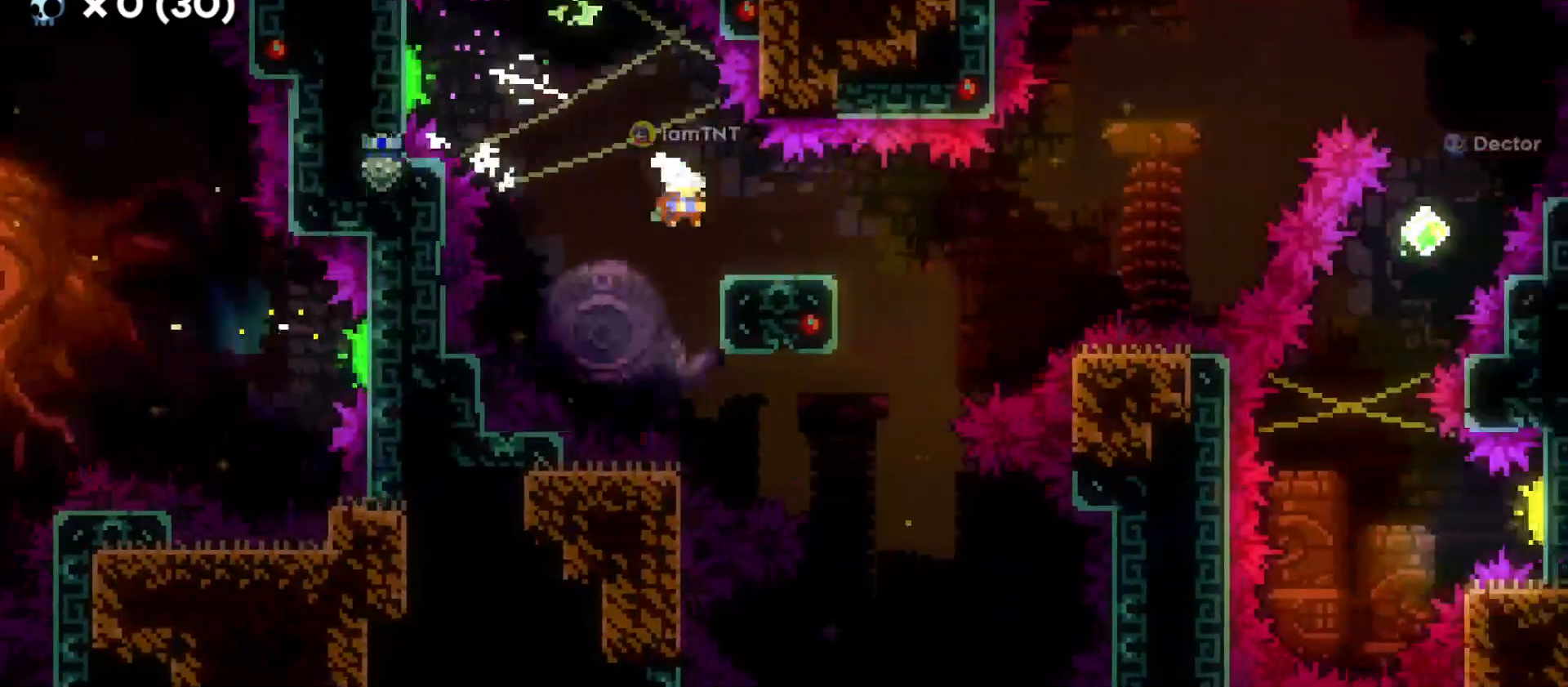
{"keys": ["d", "dash", "w"], "events": [[133, "dash", "up"], [133, "s", "up"], [166, "jump", "down"], [333, "w", "down"], [400, "dash", "down"], [400, "jump", "up"]]}
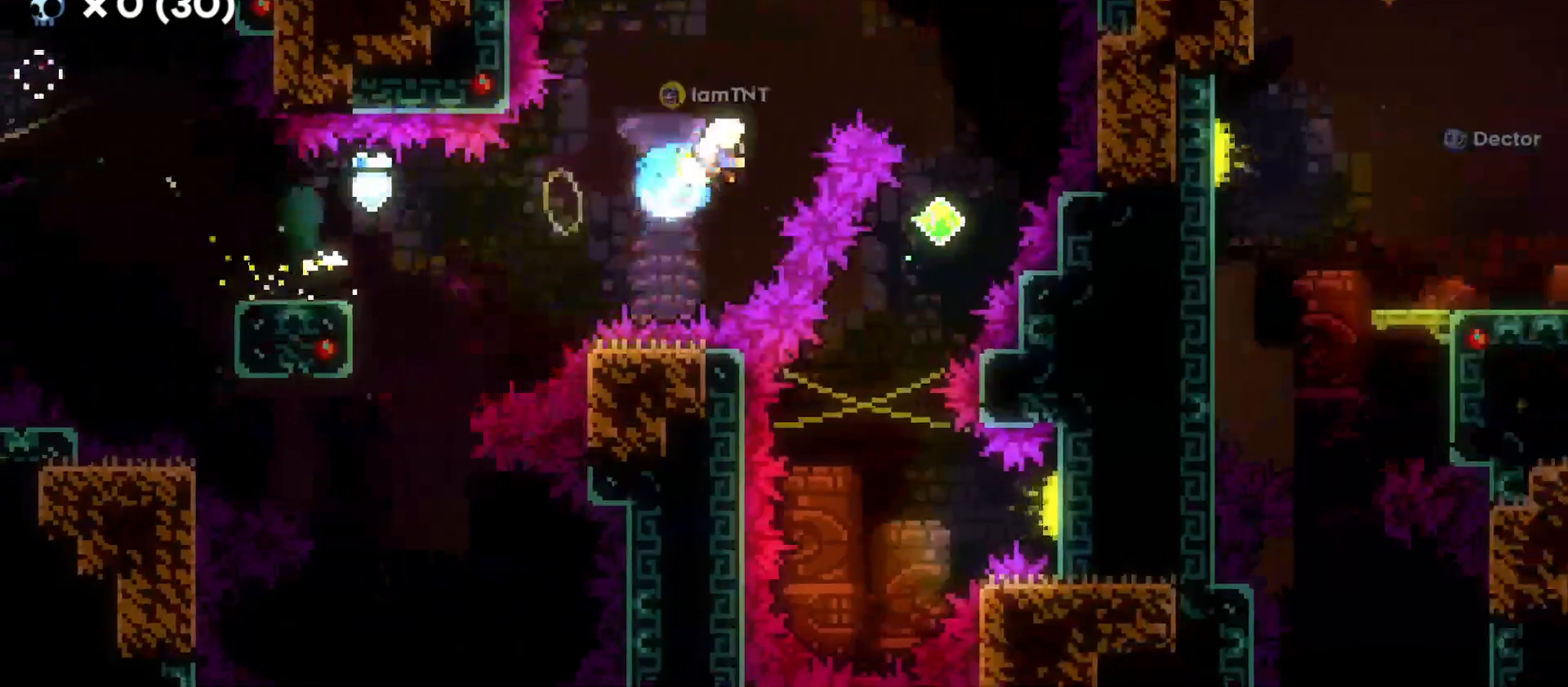
{"keys": [], "events": [[50, "dash", "up"], [116, "w", "up"], [250, "d", "up"]]}
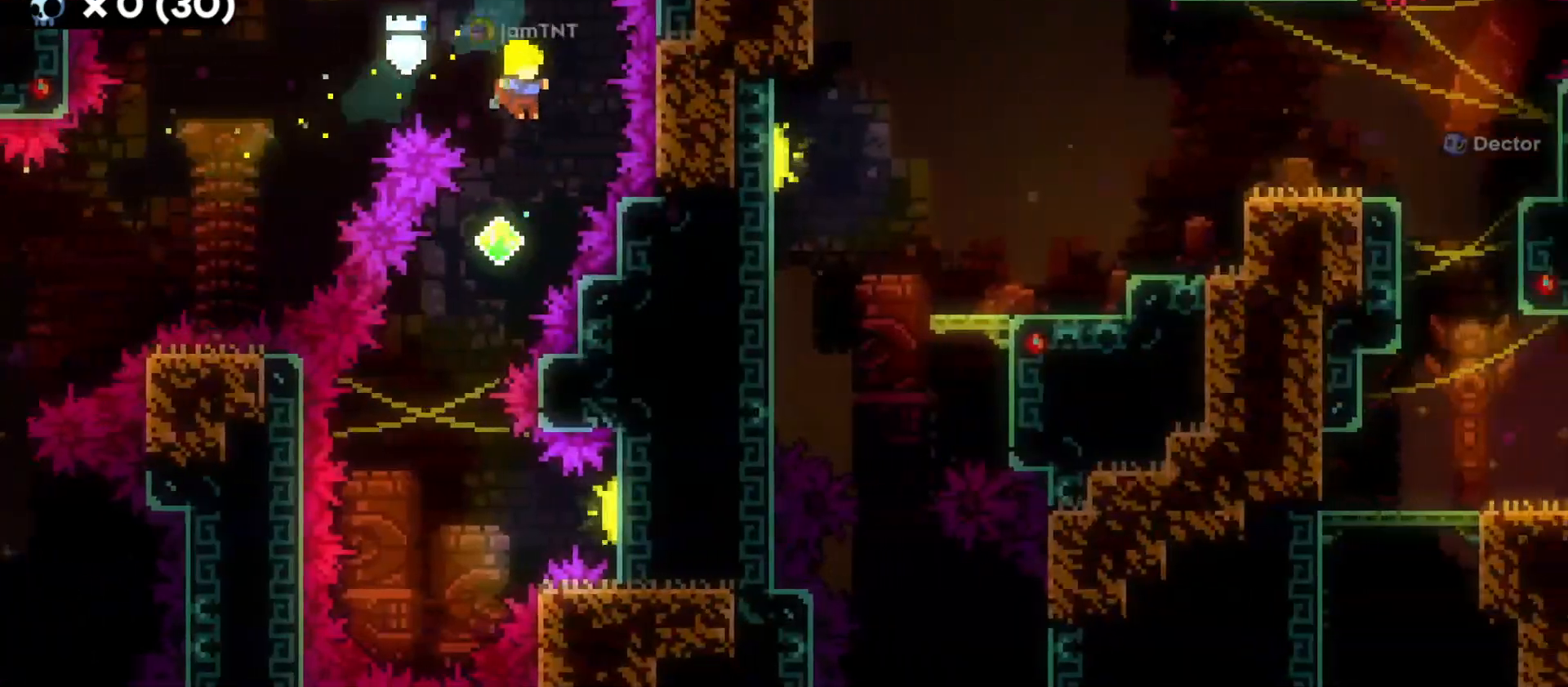
{"keys": ["d"], "events": [[66, "a", "down"], [316, "a", "up"], [483, "d", "down"]]}
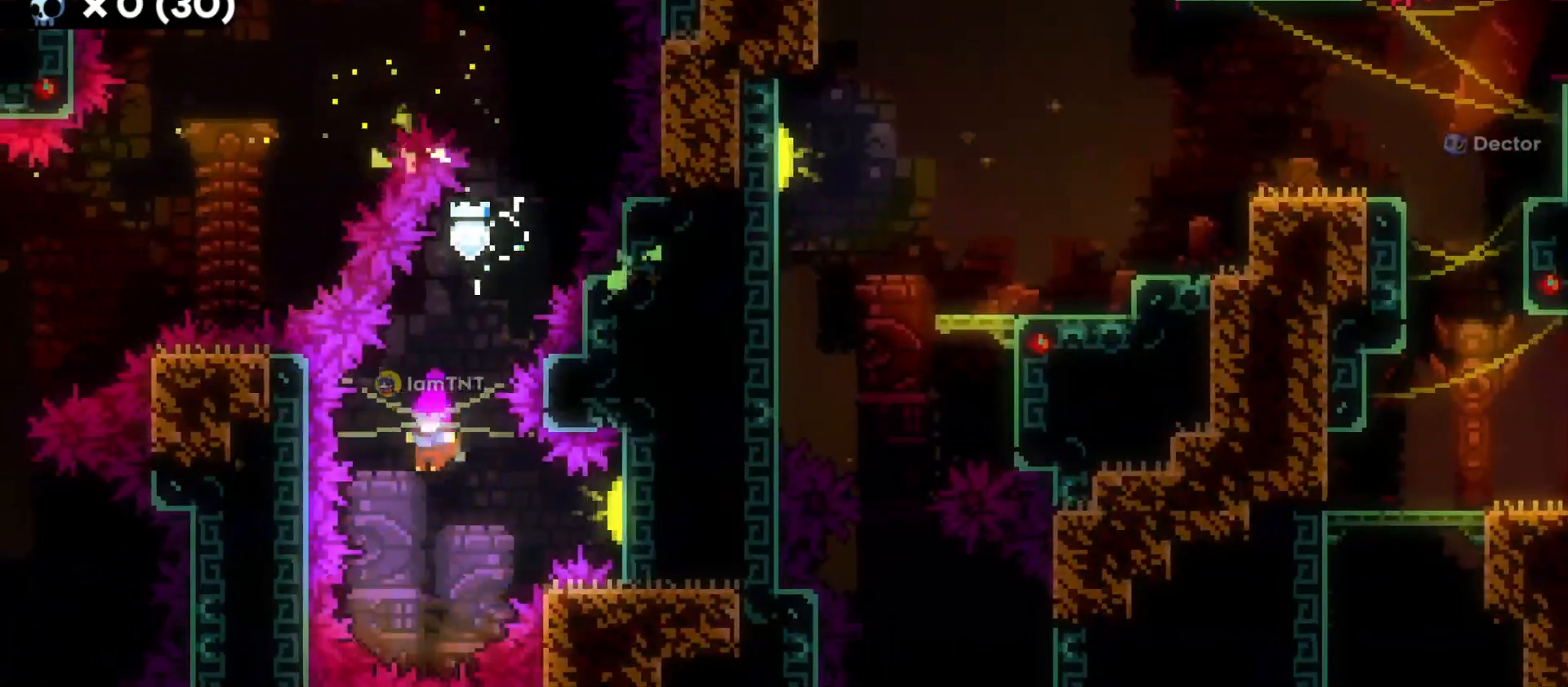
{"keys": ["d"], "events": [[16, "dash", "down"], [150, "dash", "up"]]}
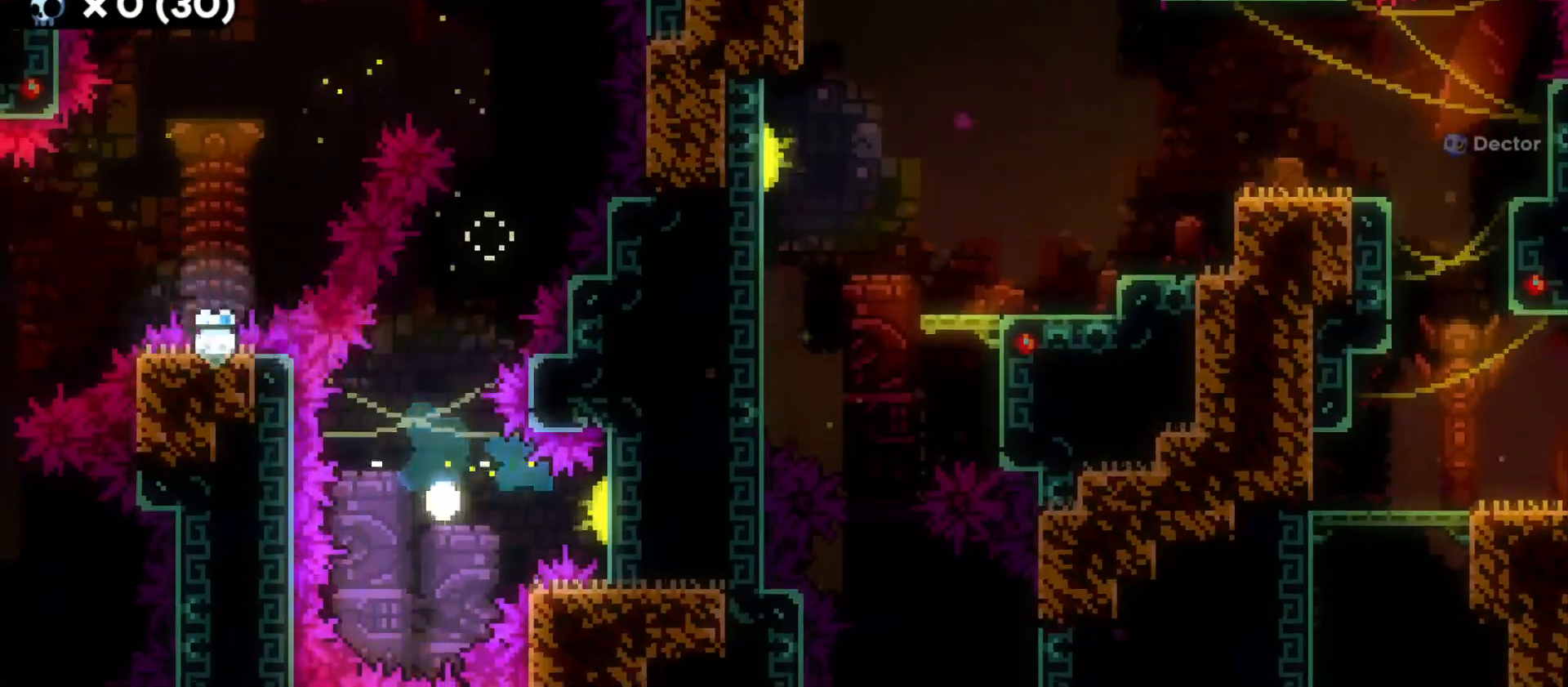
{"keys": [], "events": [[33, "d", "up"]]}
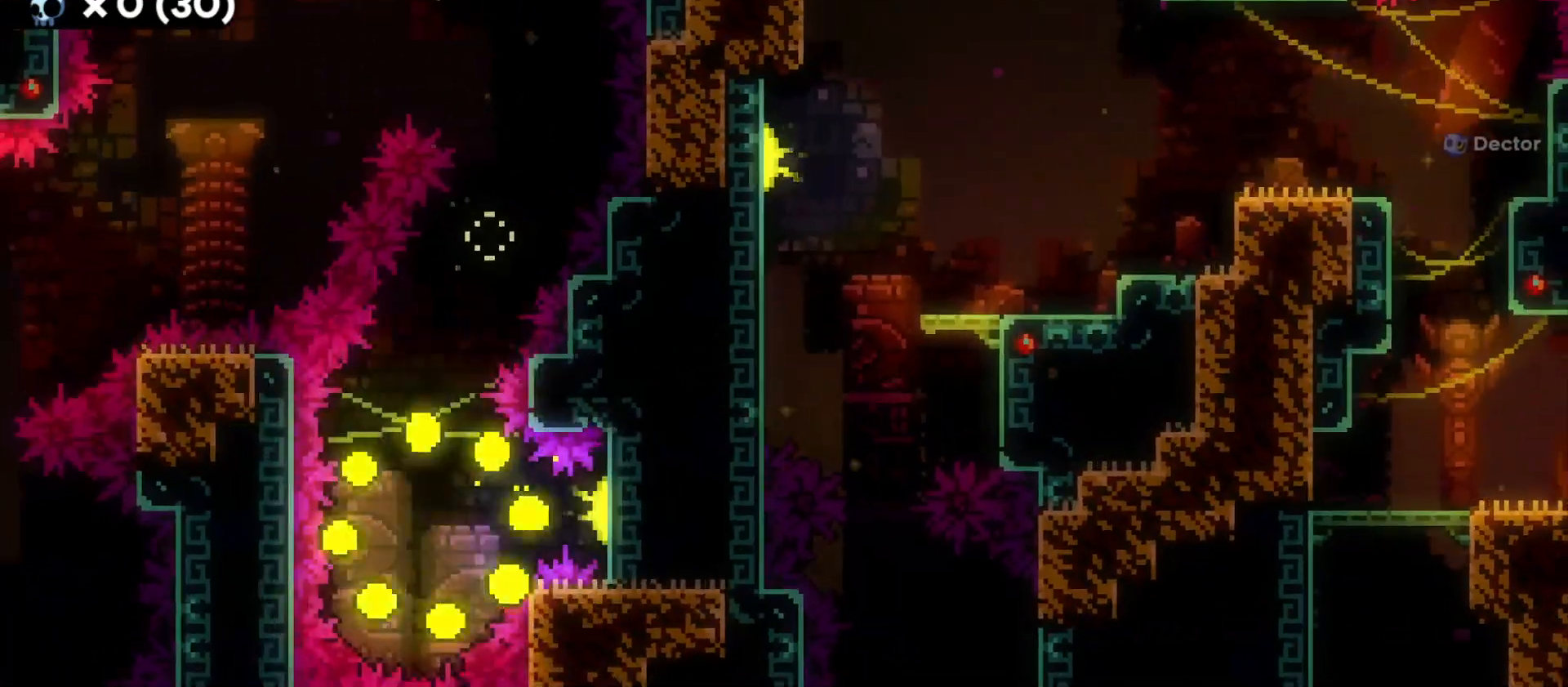
{"keys": [], "events": []}
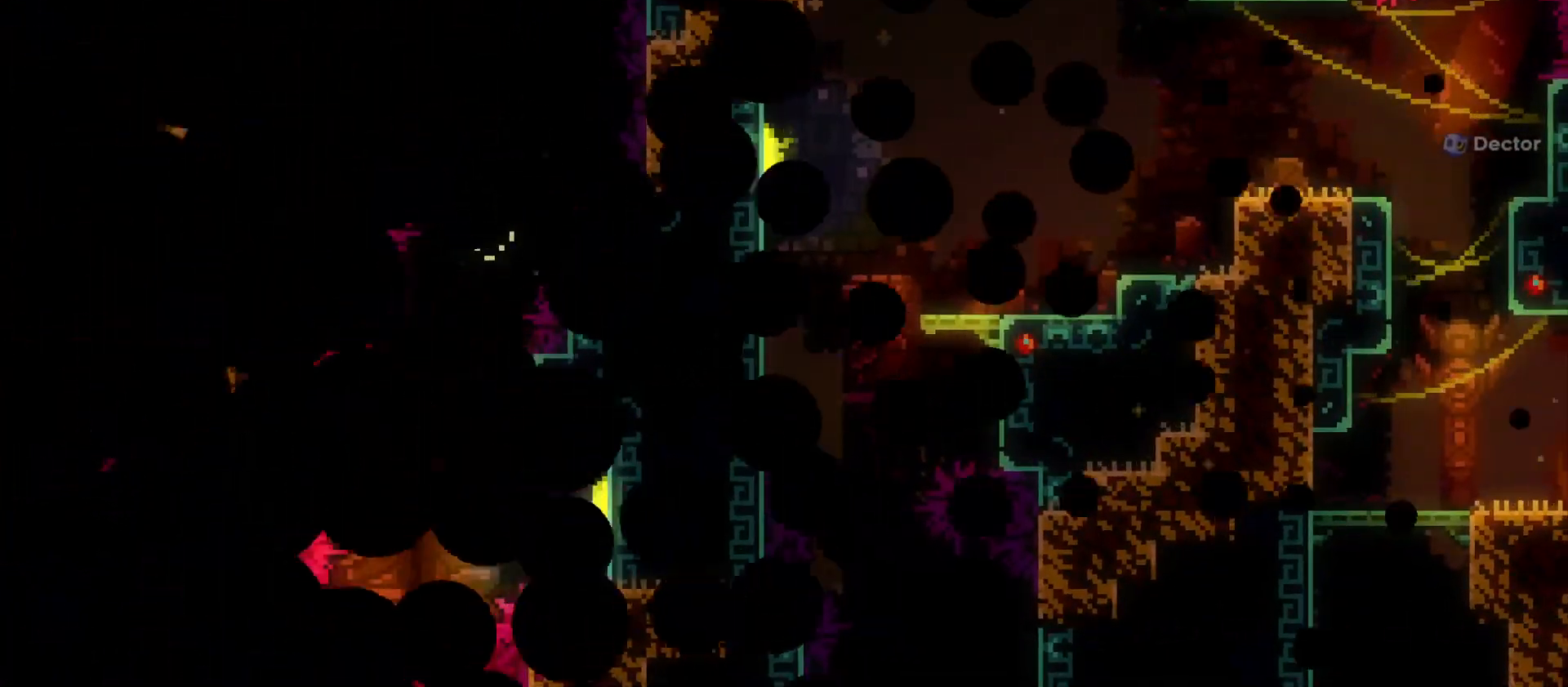
{"keys": [], "events": []}
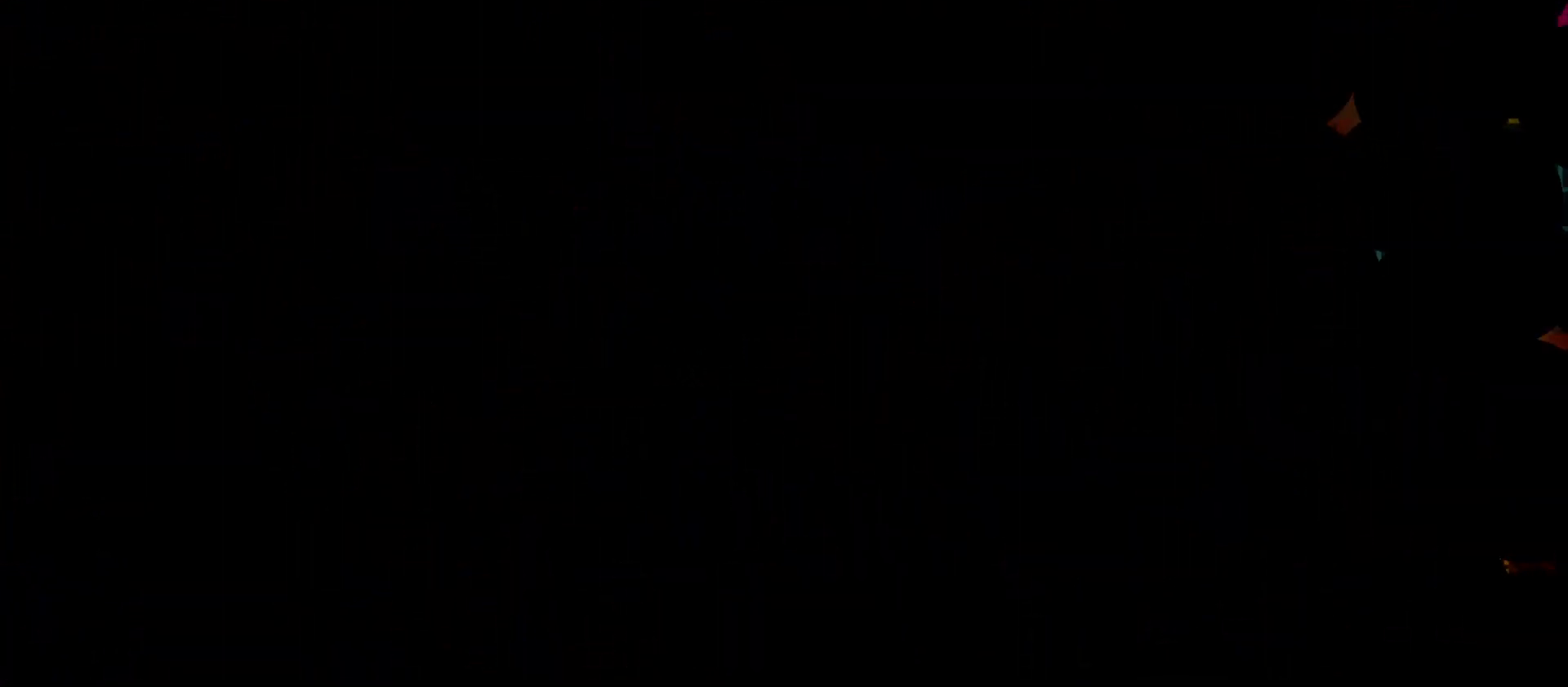
{"keys": [], "events": []}
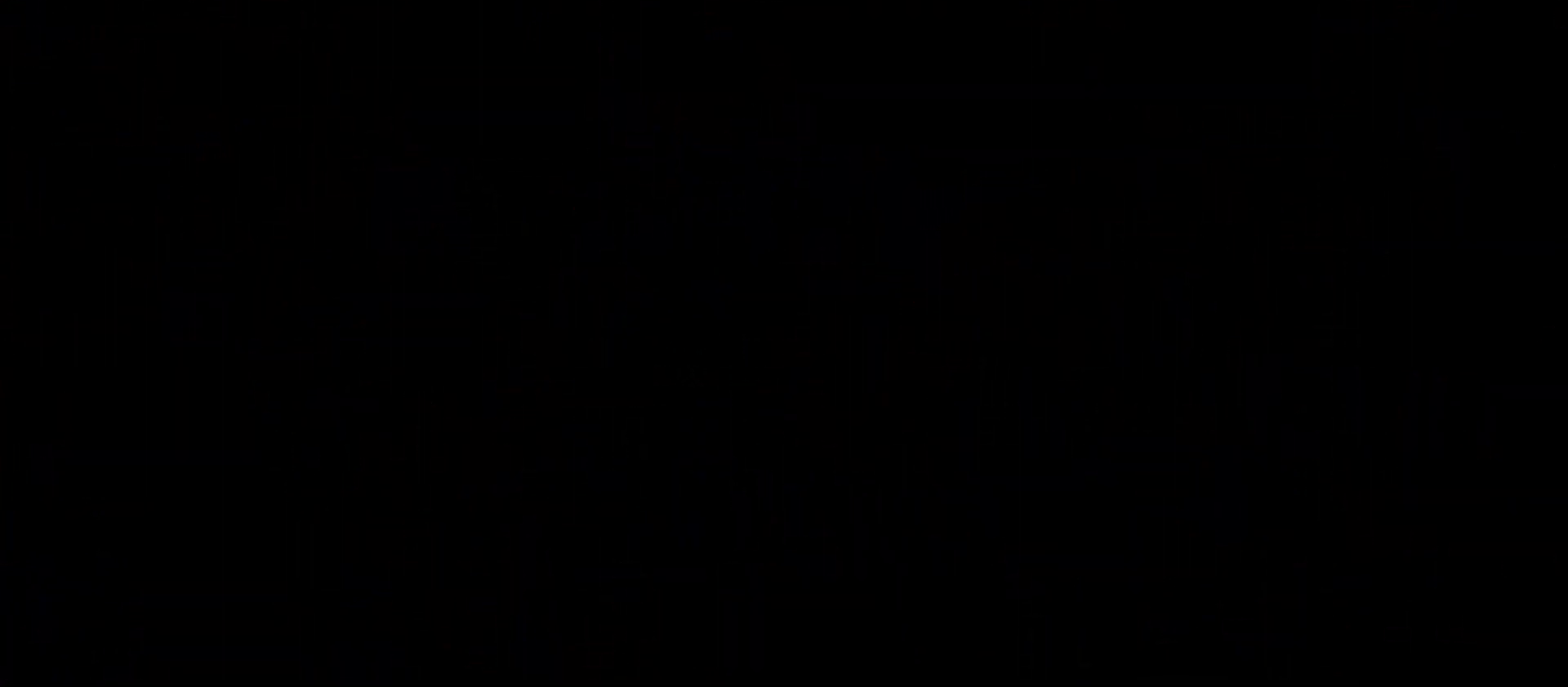
{"keys": [], "events": []}
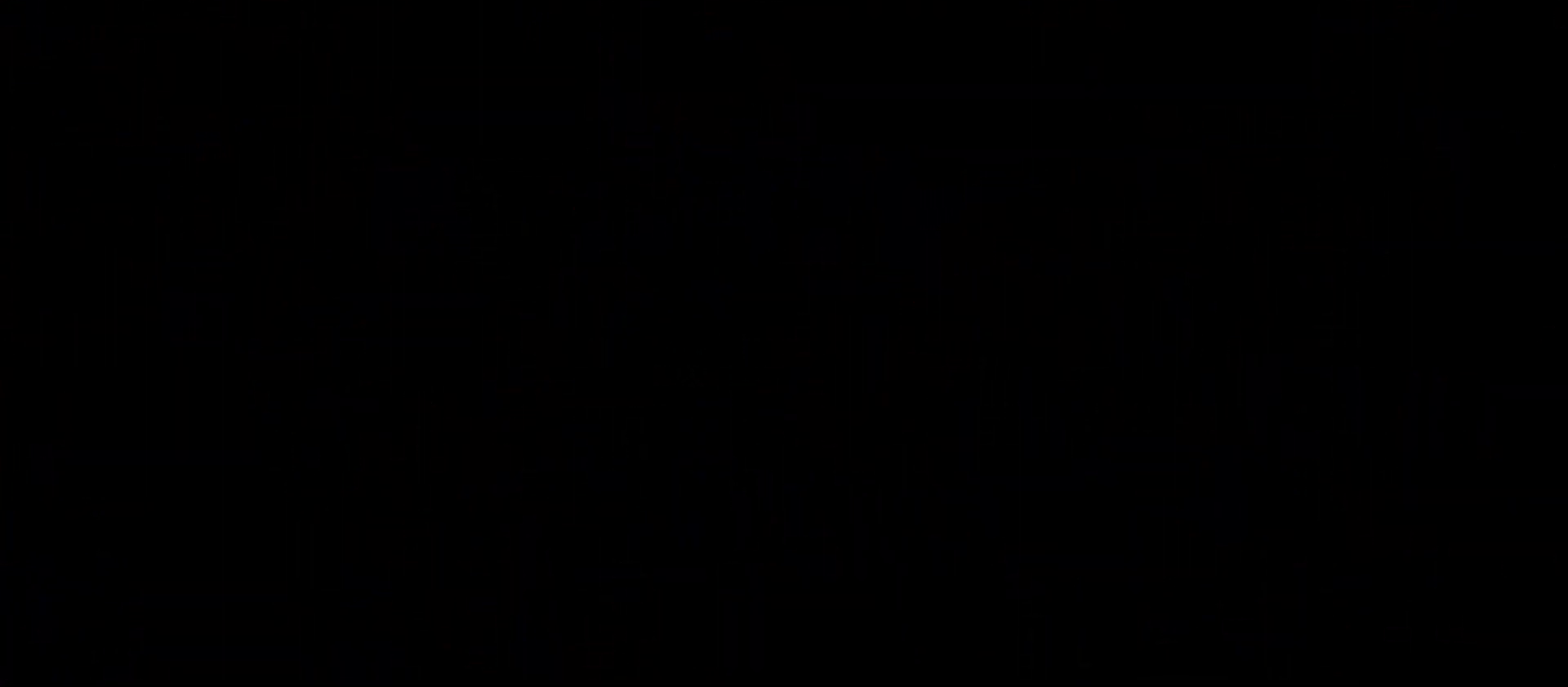
{"keys": [], "events": []}
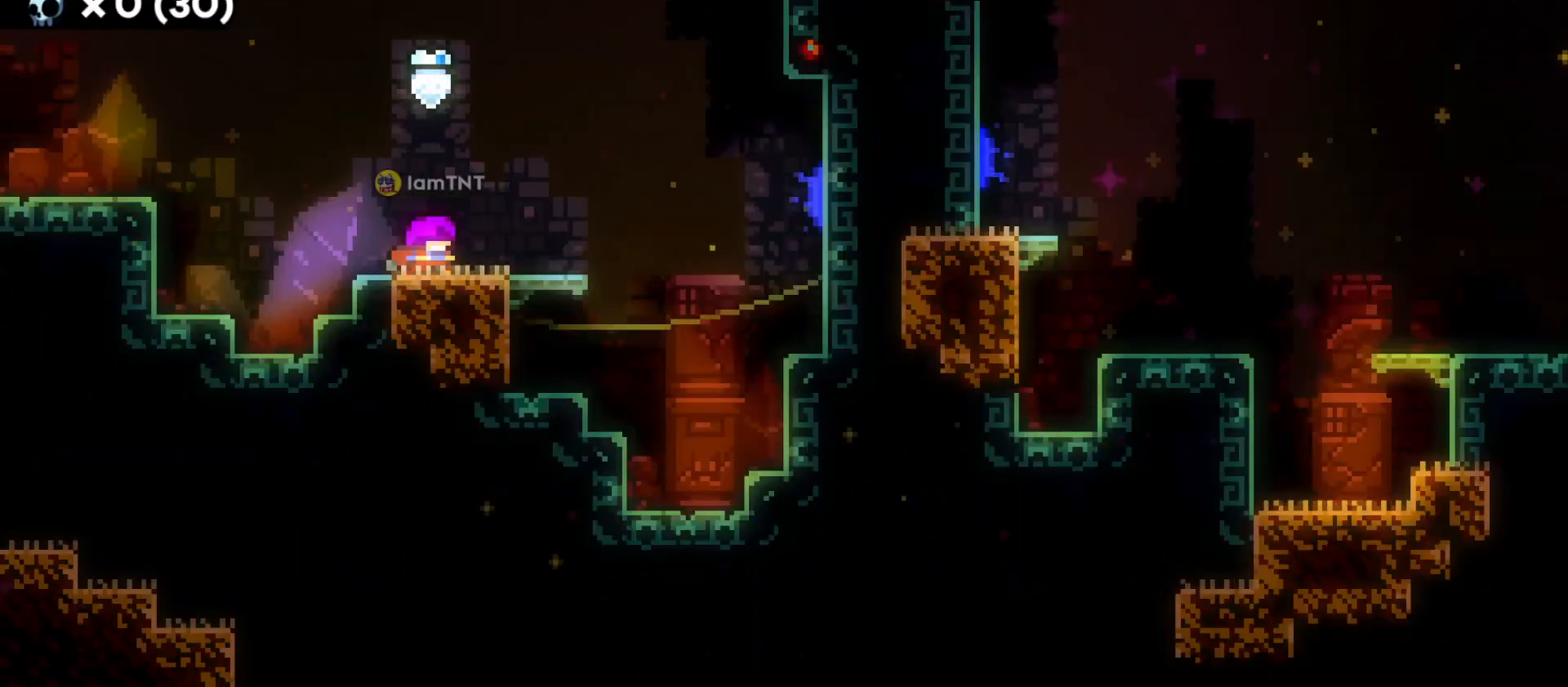
{"keys": ["jump"], "events": [[266, "jump", "down"]]}
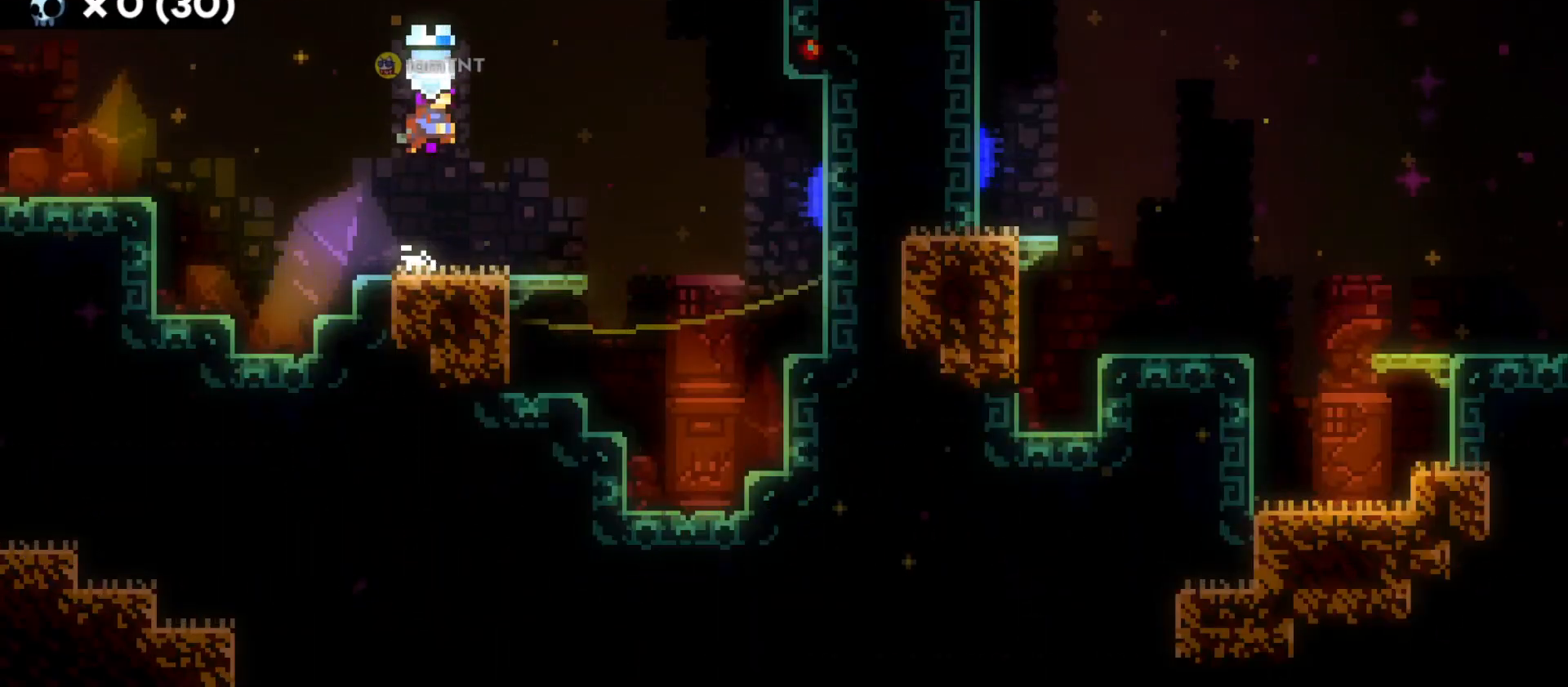
{"keys": ["d", "jump"], "events": [[33, "jump", "up"], [150, "s", "down"], [166, "d", "down"], [266, "dash", "down"], [383, "s", "up"], [416, "dash", "up"], [450, "jump", "down"]]}
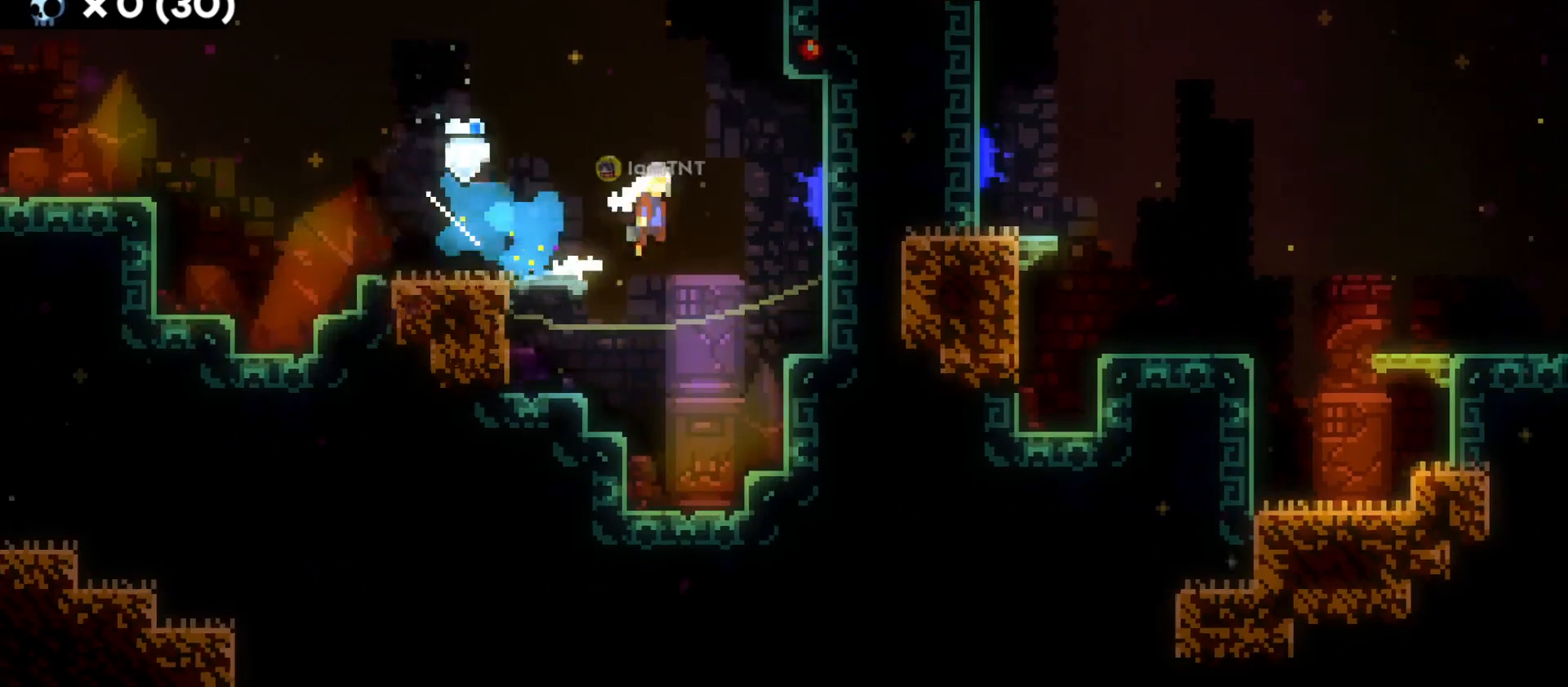
{"keys": ["d", "jump"], "events": []}
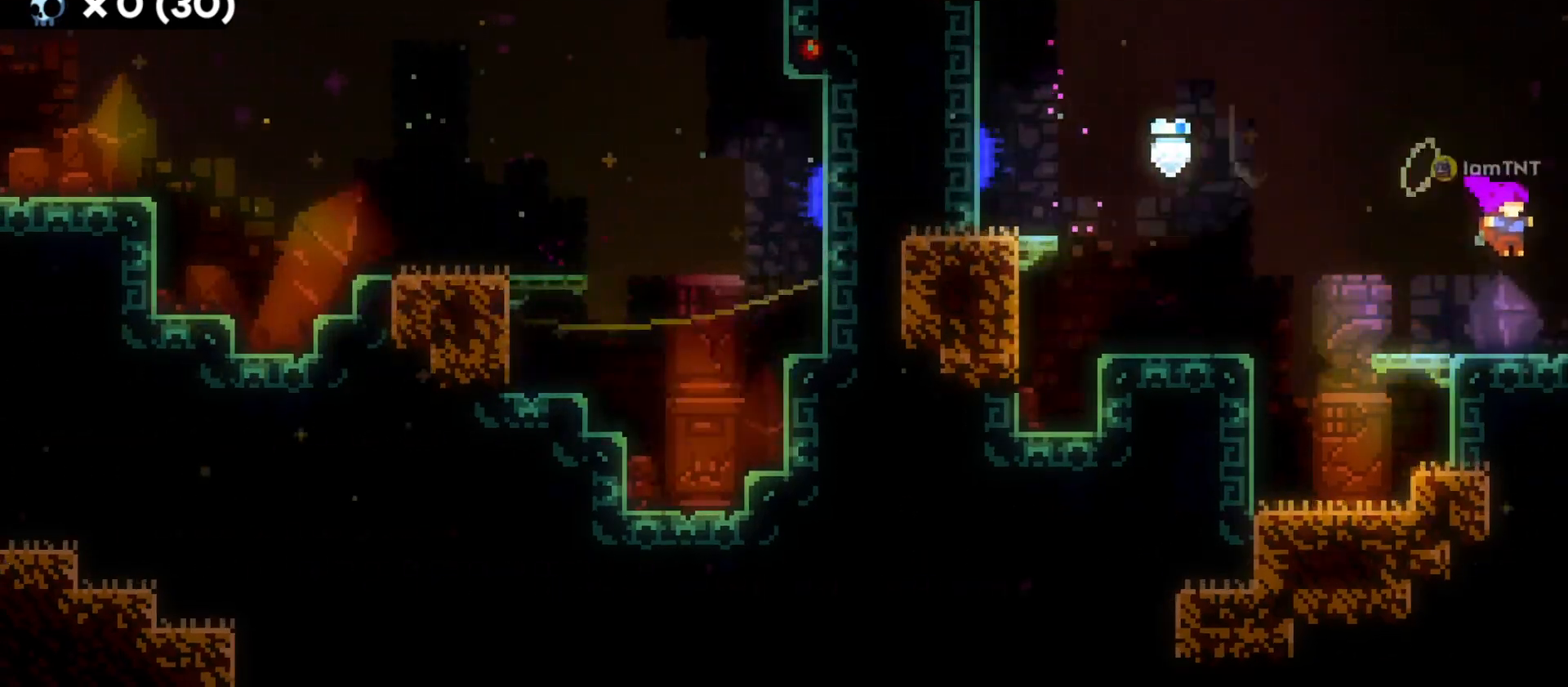
{"keys": ["d"], "events": [[50, "jump", "up"]]}
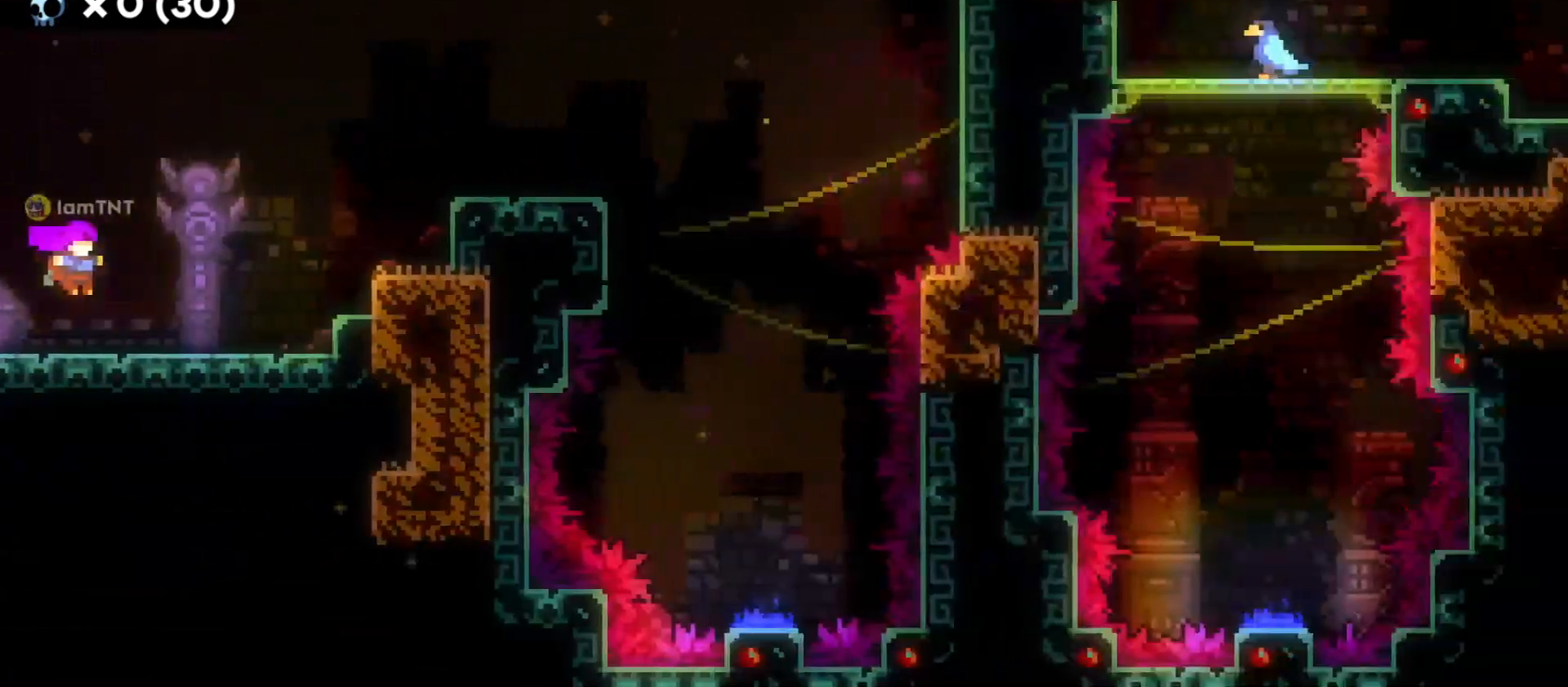
{"keys": ["d", "dash", "w"], "events": [[233, "jump", "down"], [316, "w", "down"], [366, "dash", "down"], [366, "jump", "up"]]}
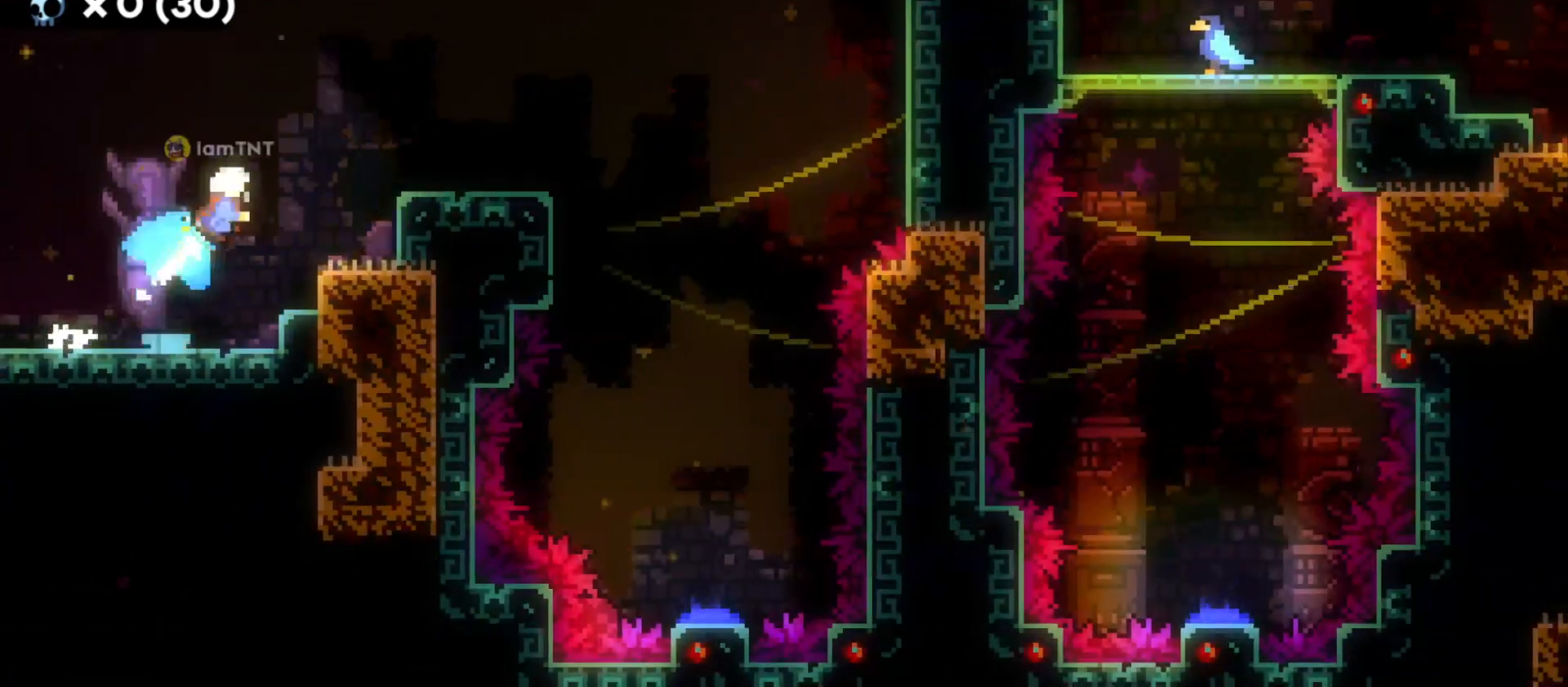
{"keys": ["d", "jump"], "events": [[16, "dash", "up"], [66, "w", "up"], [466, "jump", "down"]]}
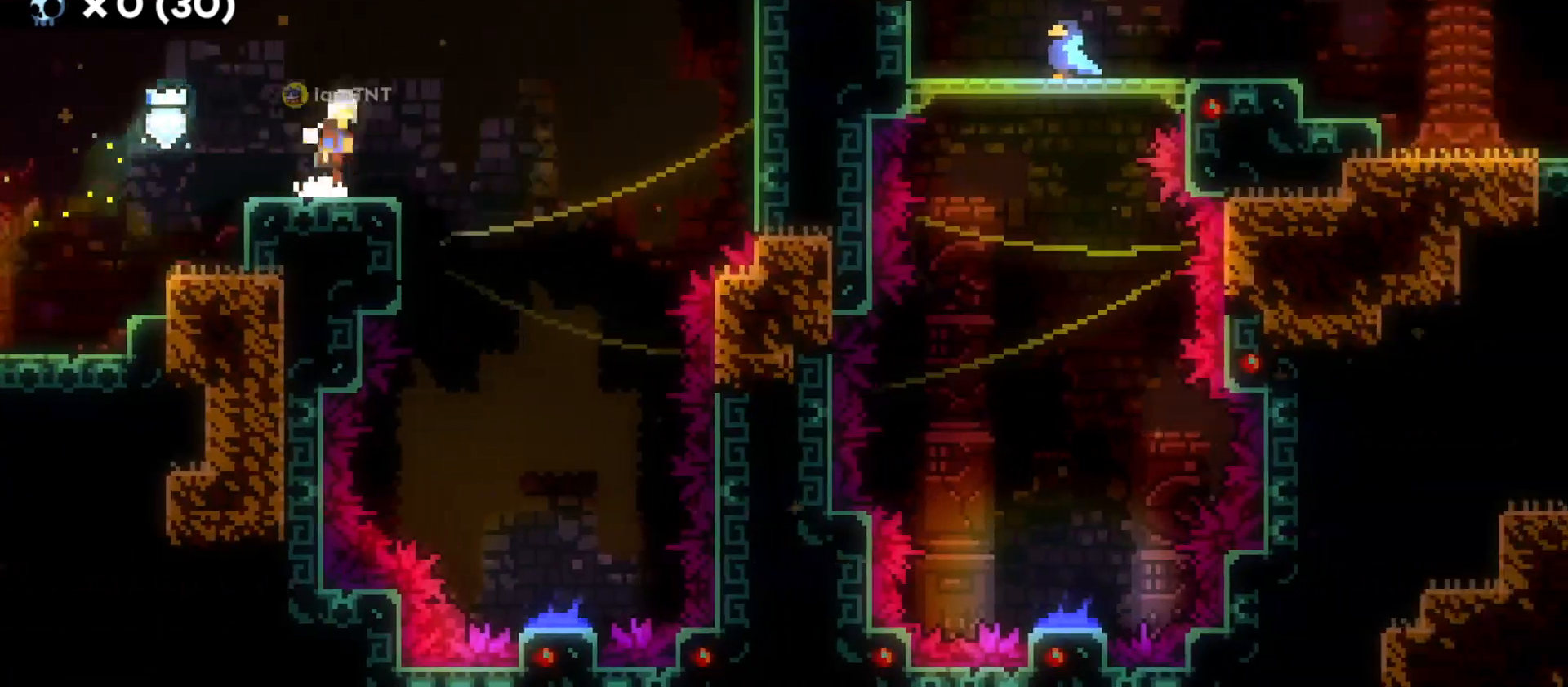
{"keys": ["s"], "events": [[183, "jump", "up"], [183, "s", "down"], [400, "d", "up"]]}
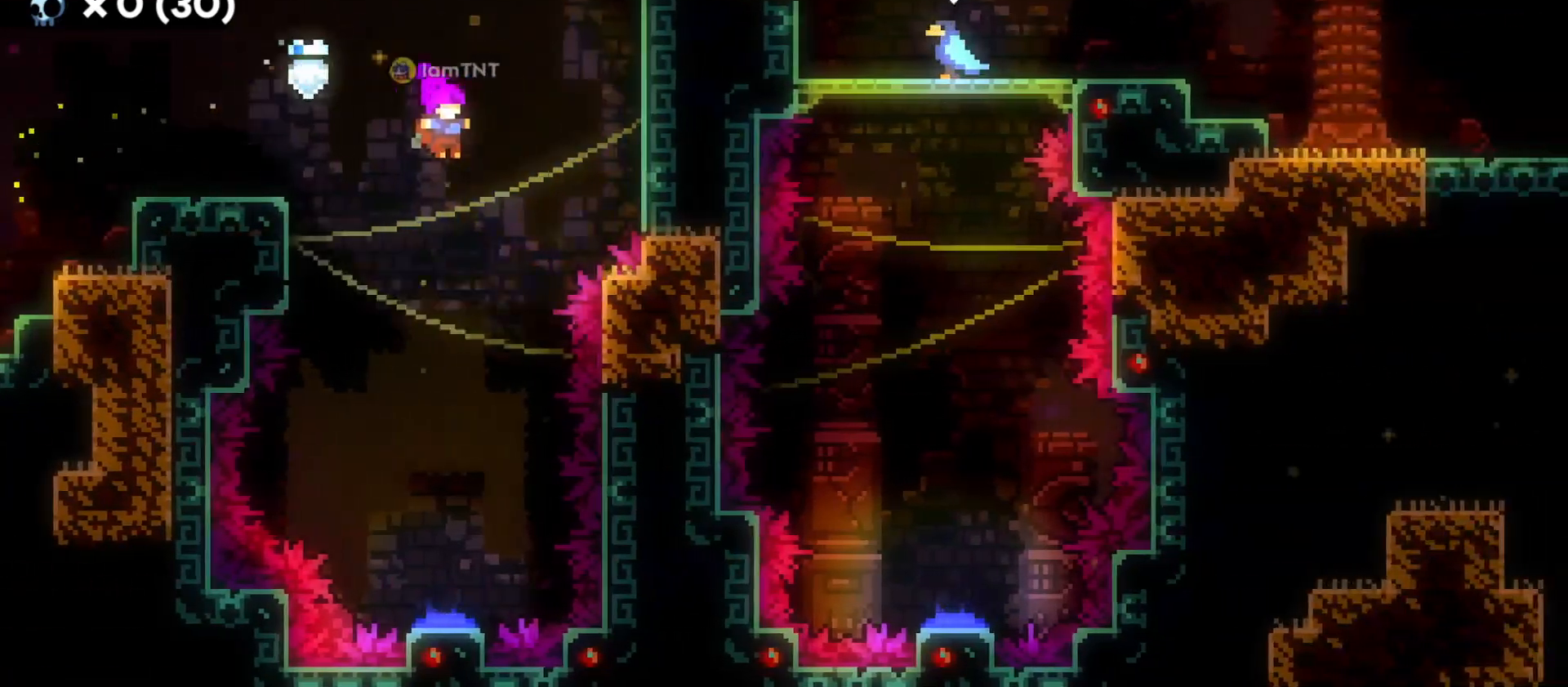
{"keys": [], "events": [[466, "s", "up"]]}
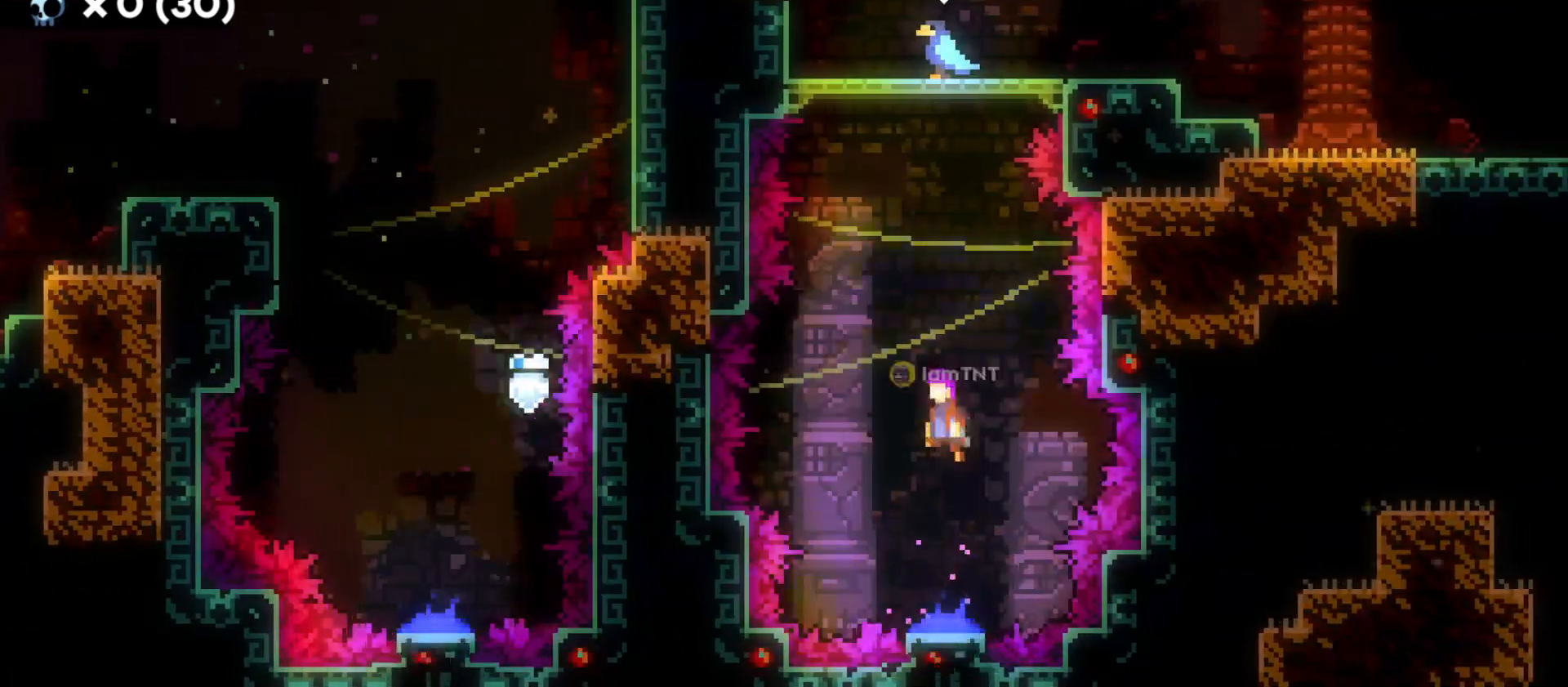
{"keys": [], "events": [[50, "w", "down"], [133, "dash", "down"], [300, "dash", "up"], [366, "w", "up"]]}
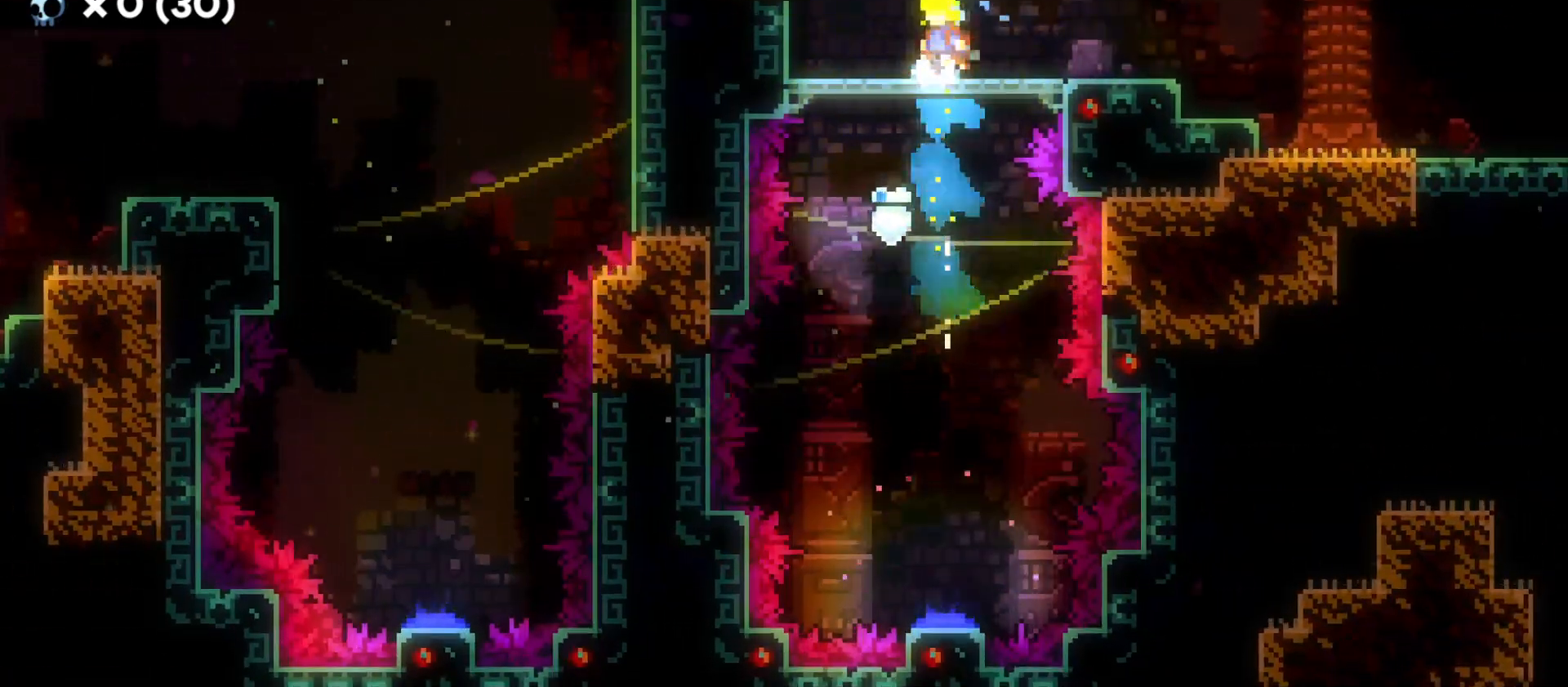
{"keys": ["d"], "events": [[66, "s", "down"], [100, "d", "down"], [166, "dash", "down"], [316, "dash", "up"], [316, "s", "up"], [350, "jump", "down"], [483, "jump", "up"]]}
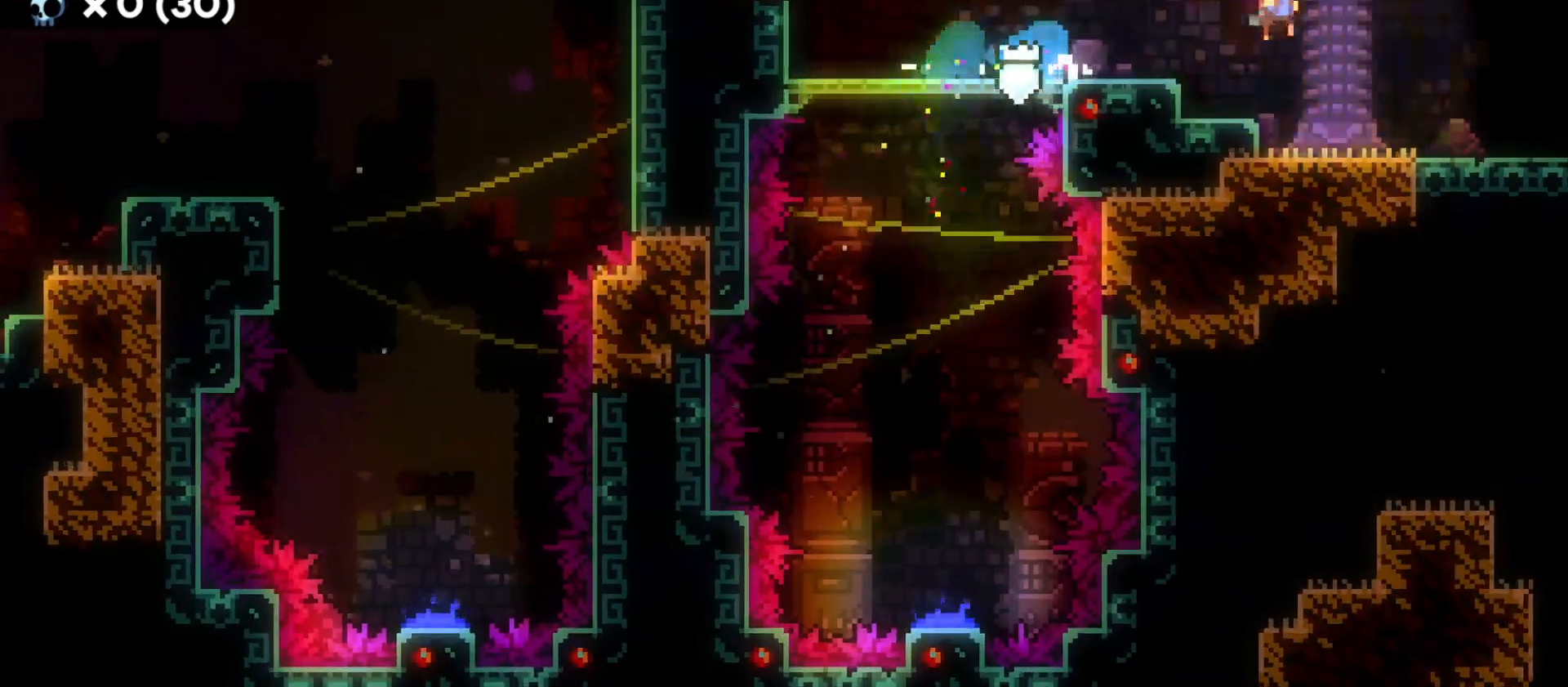
{"keys": ["d"], "events": []}
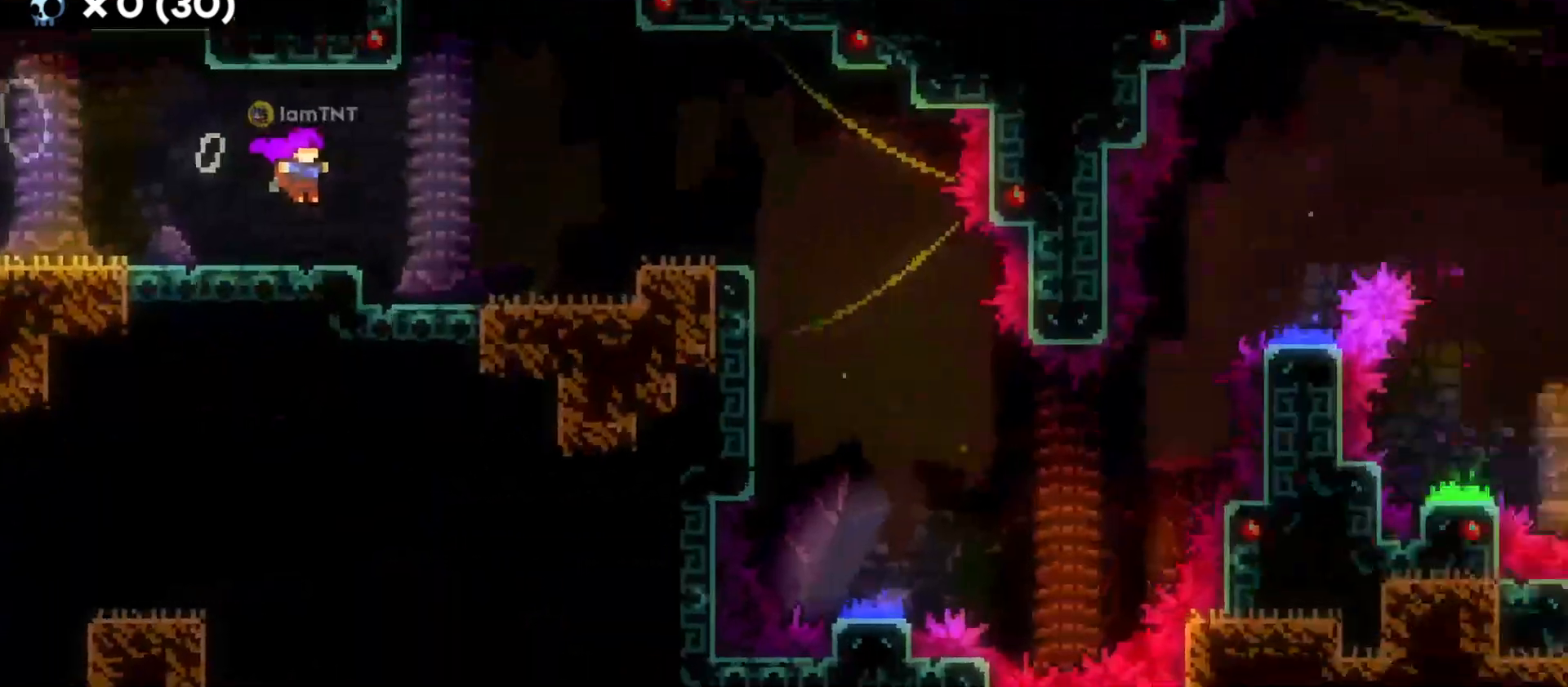
{"keys": [], "events": [[450, "d", "up"]]}
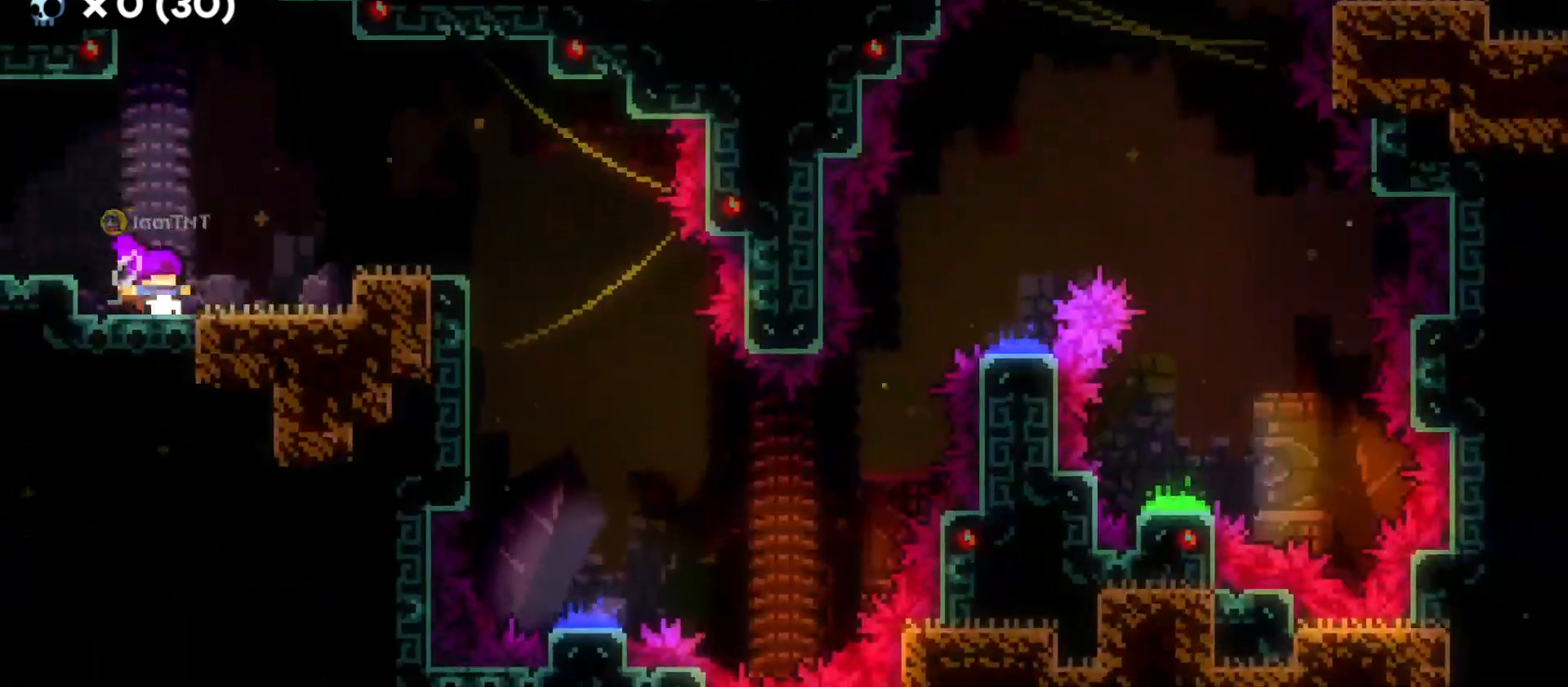
{"keys": ["d"], "events": [[150, "d", "down"], [150, "jump", "down"], [233, "jump", "up"]]}
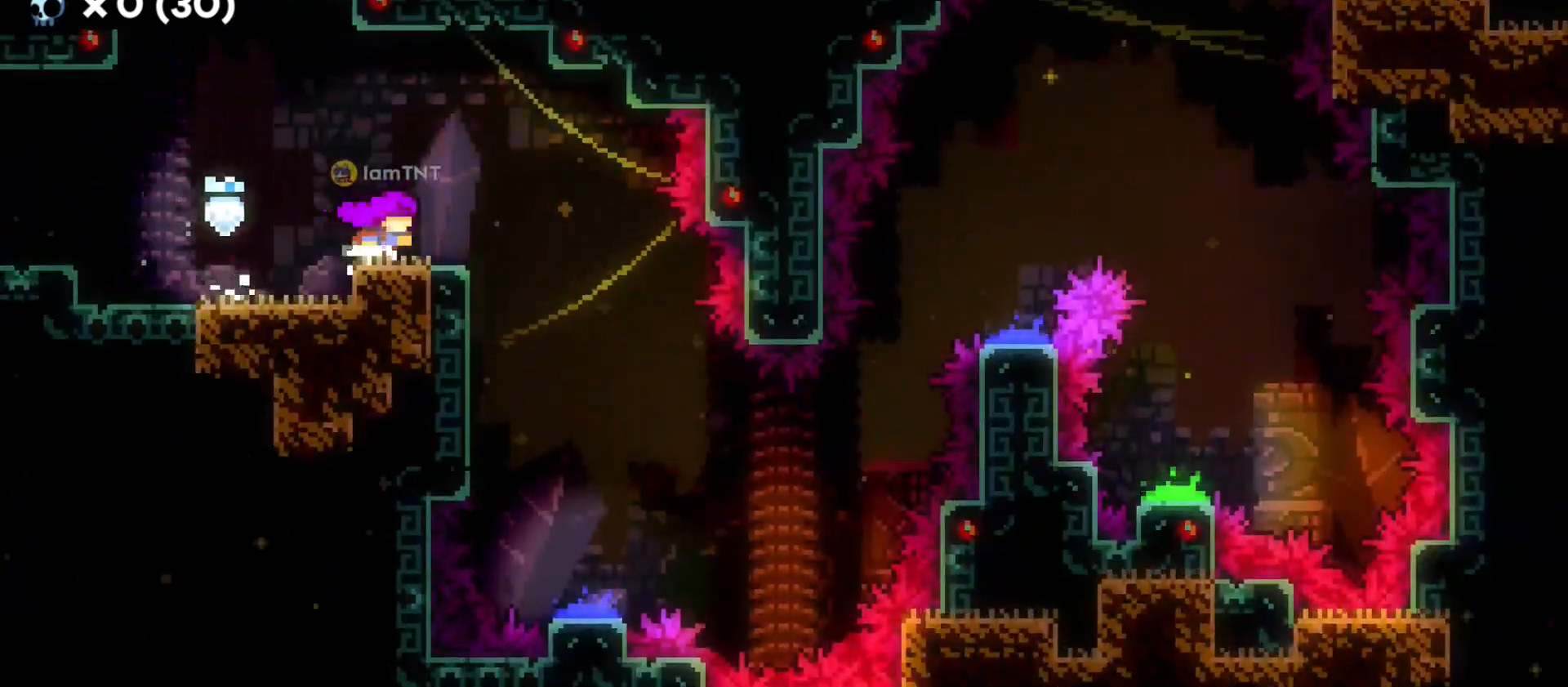
{"keys": ["s"], "events": [[33, "jump", "down"], [250, "s", "down"], [316, "jump", "up"], [366, "d", "up"]]}
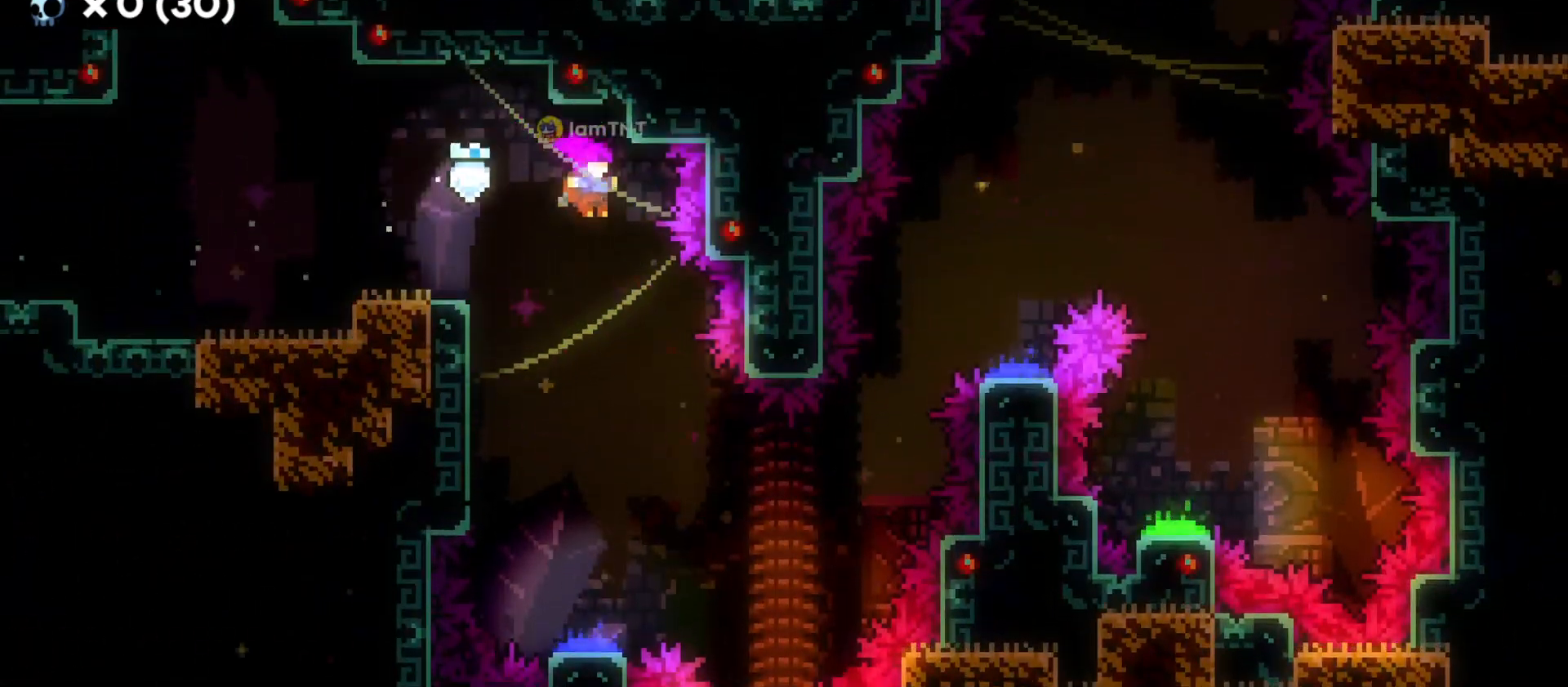
{"keys": ["d", "s"], "events": [[450, "d", "down"]]}